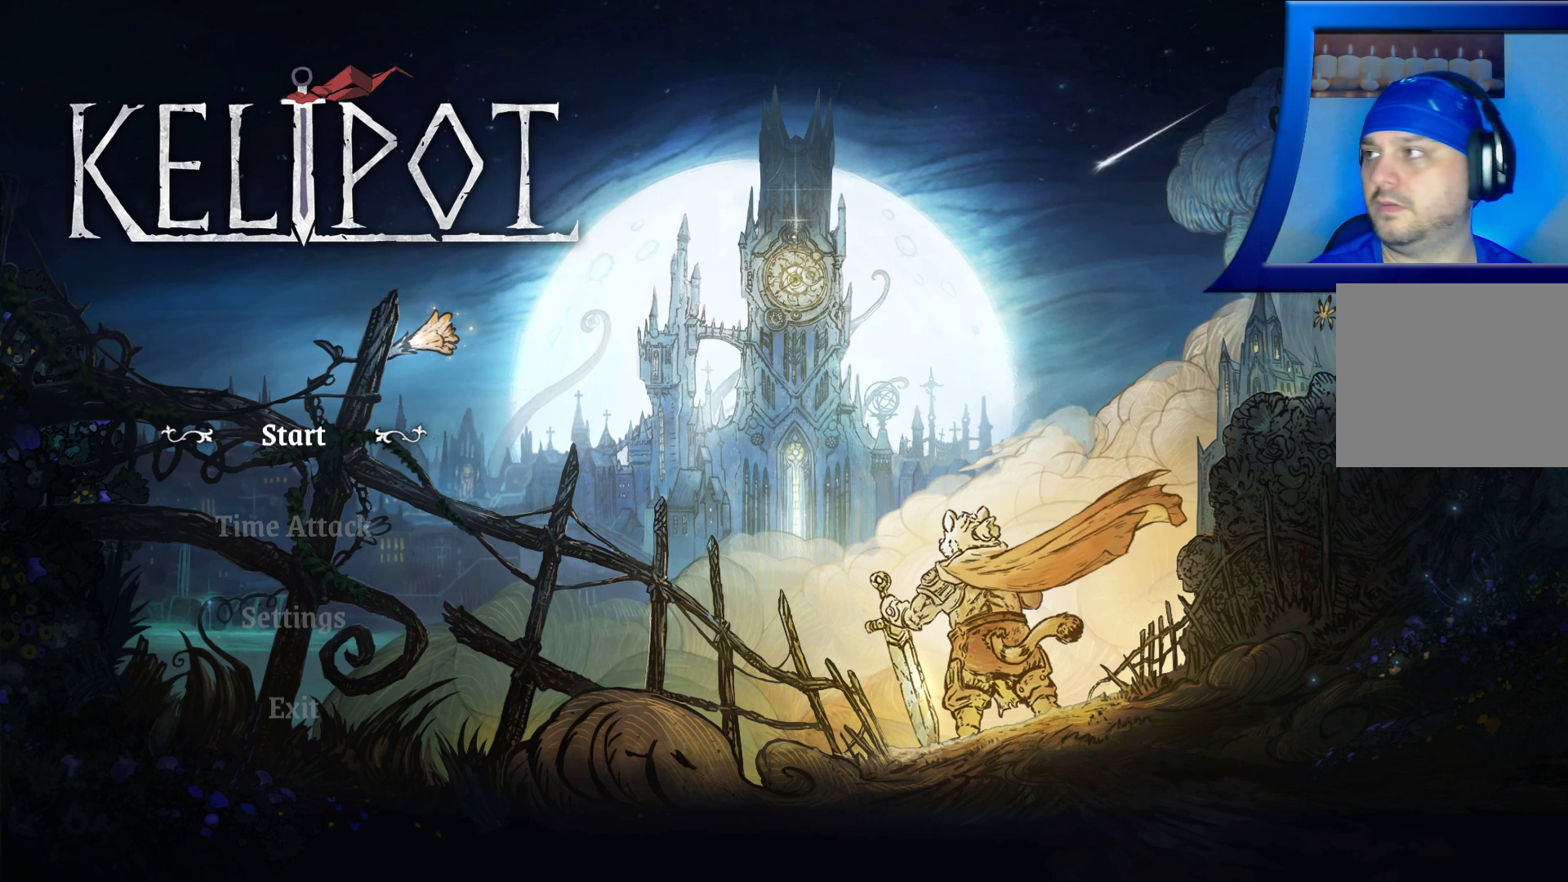
Gameplay with a controller (Xbox layout); each line is a JSON object with the inputs held at the frame after it. "events" lists button and stick changes between this image and that frame as [ms after this image, input, new state], when the widget could be followed in between.
{"buttons": [], "left_stick": "down", "right_stick": "center", "events": [[100, "left_stick", "down"], [300, "left_stick", "center"], [433, "left_stick", "down"]]}
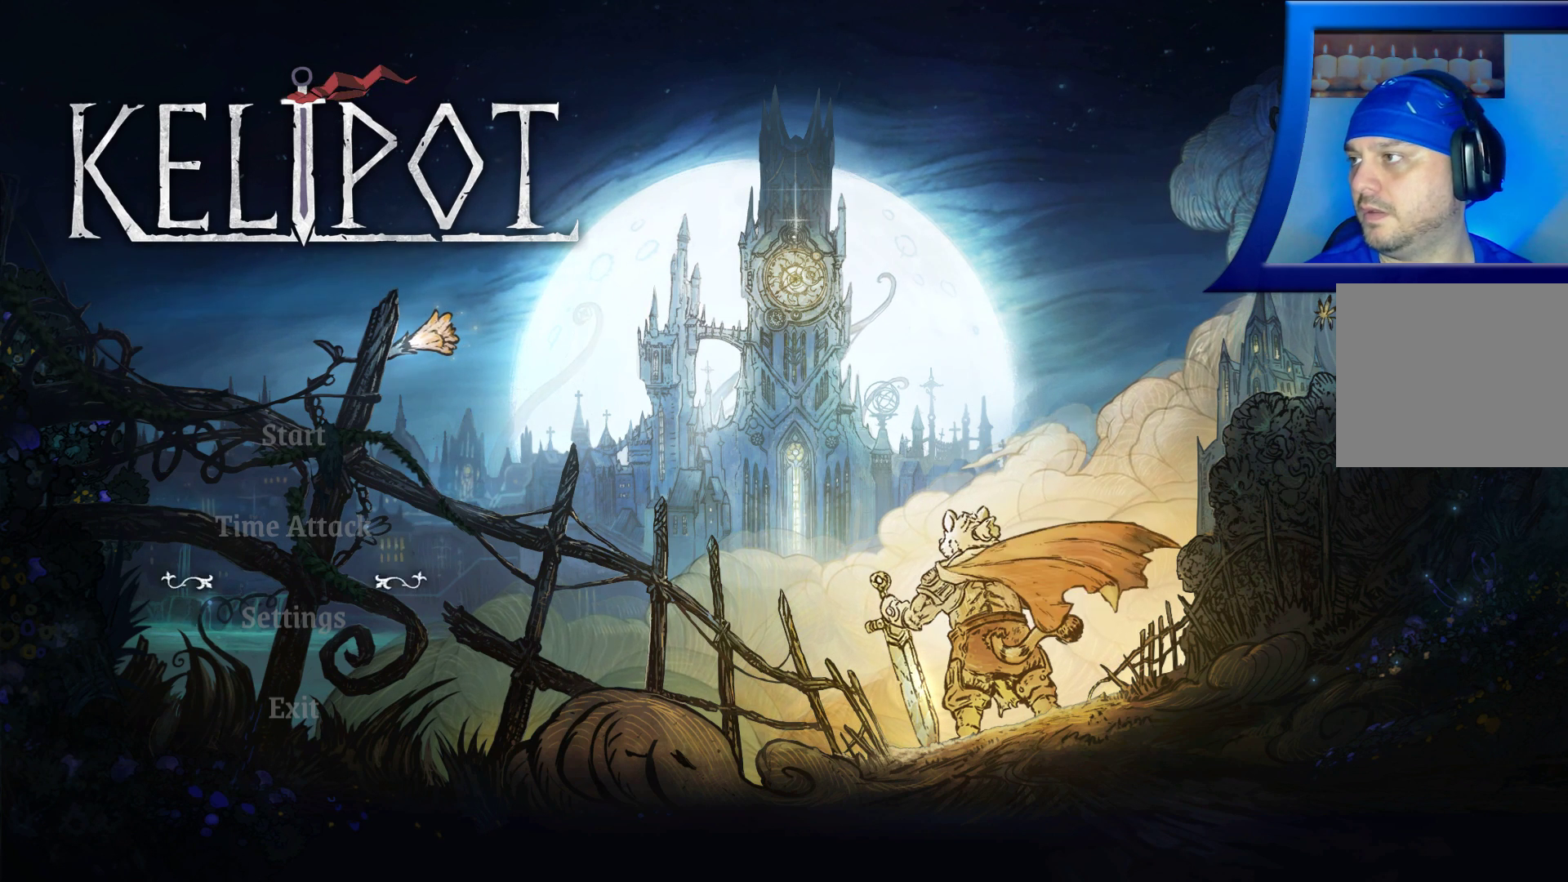
{"buttons": [], "left_stick": "center", "right_stick": "center", "events": [[83, "left_stick", "center"], [450, "A", "down"], [483, "A", "up"]]}
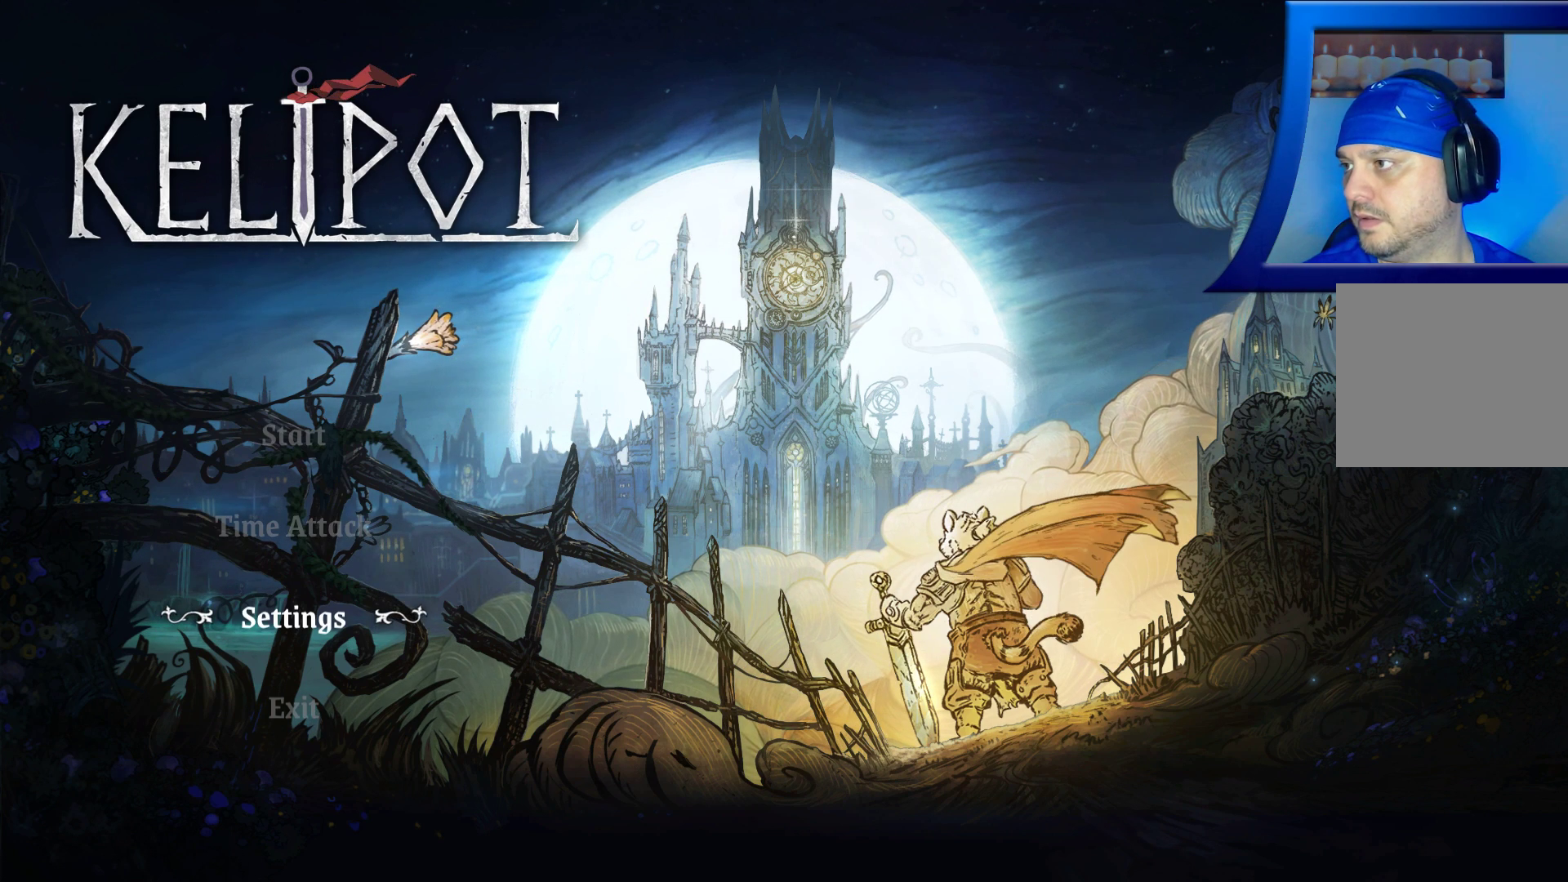
{"buttons": [], "left_stick": "center", "right_stick": "center", "events": []}
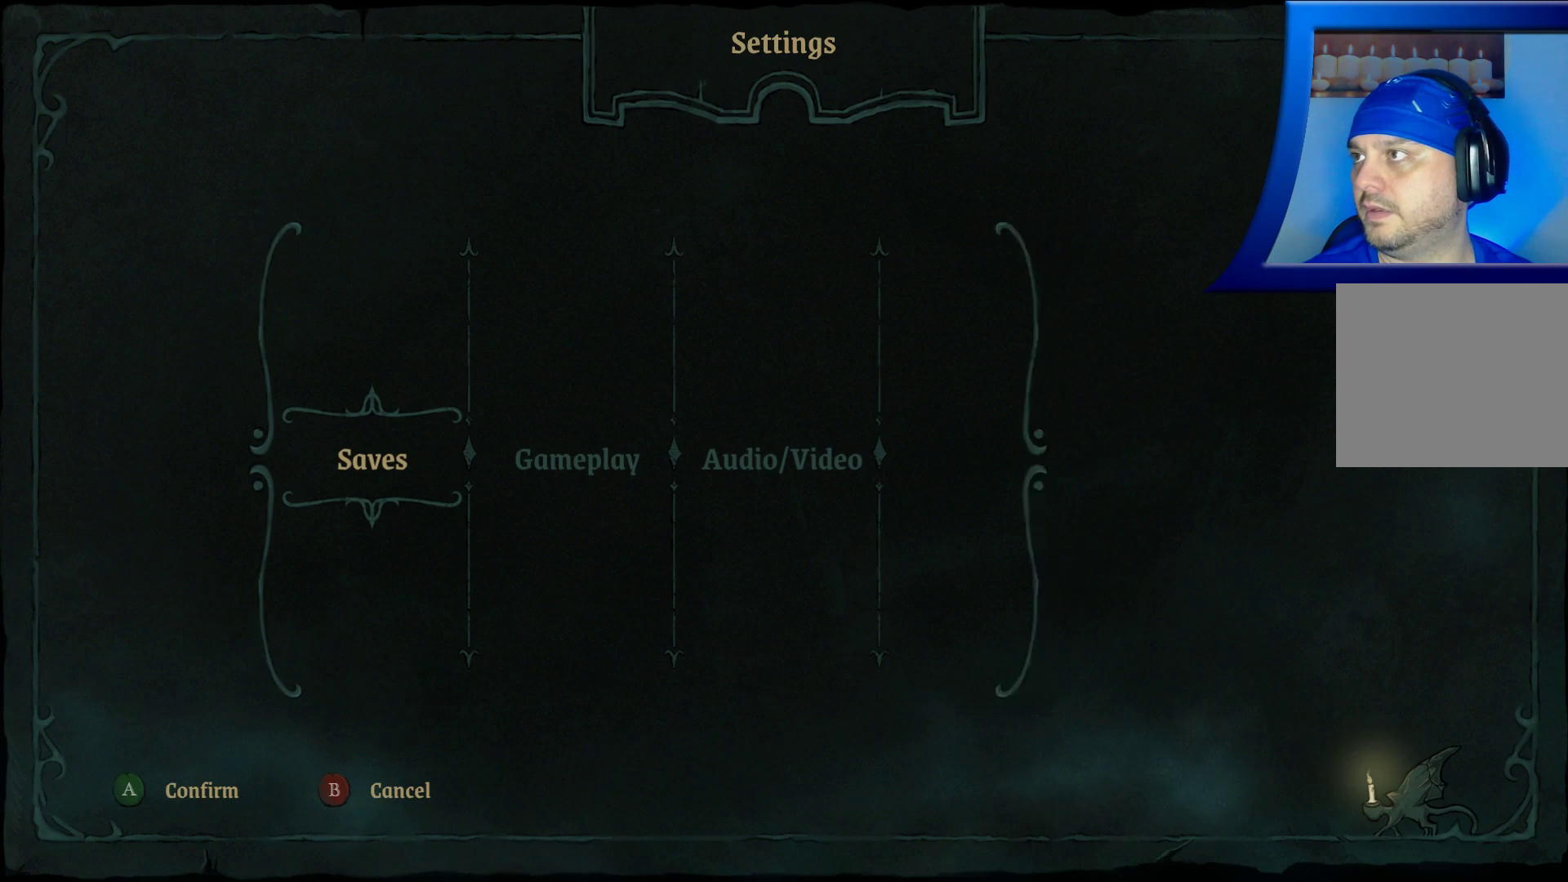
{"buttons": [], "left_stick": "center", "right_stick": "center", "events": []}
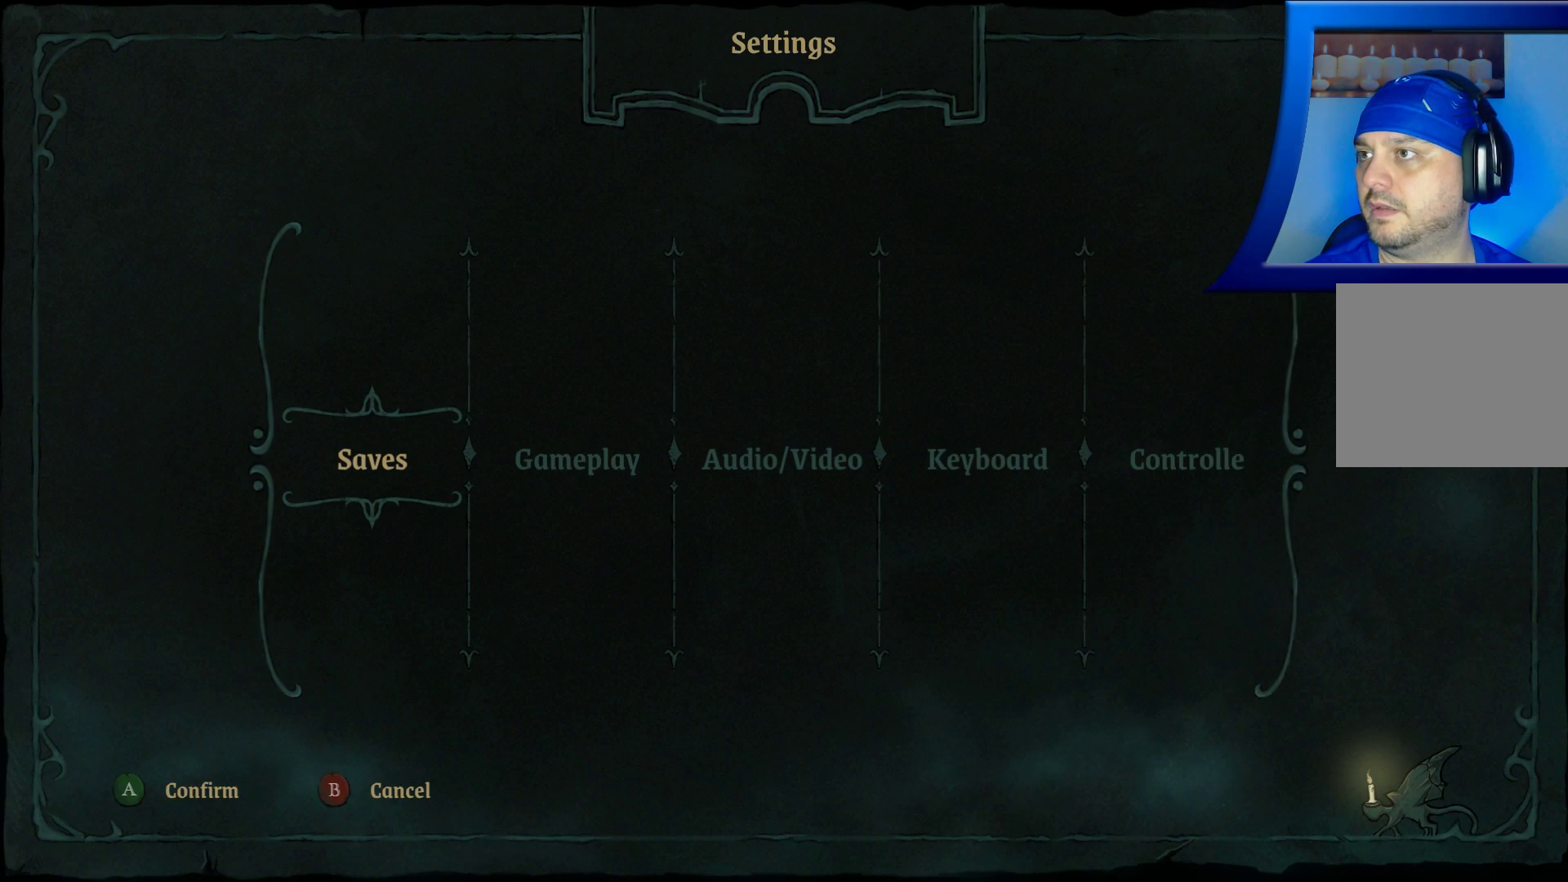
{"buttons": [], "left_stick": "center", "right_stick": "center", "events": []}
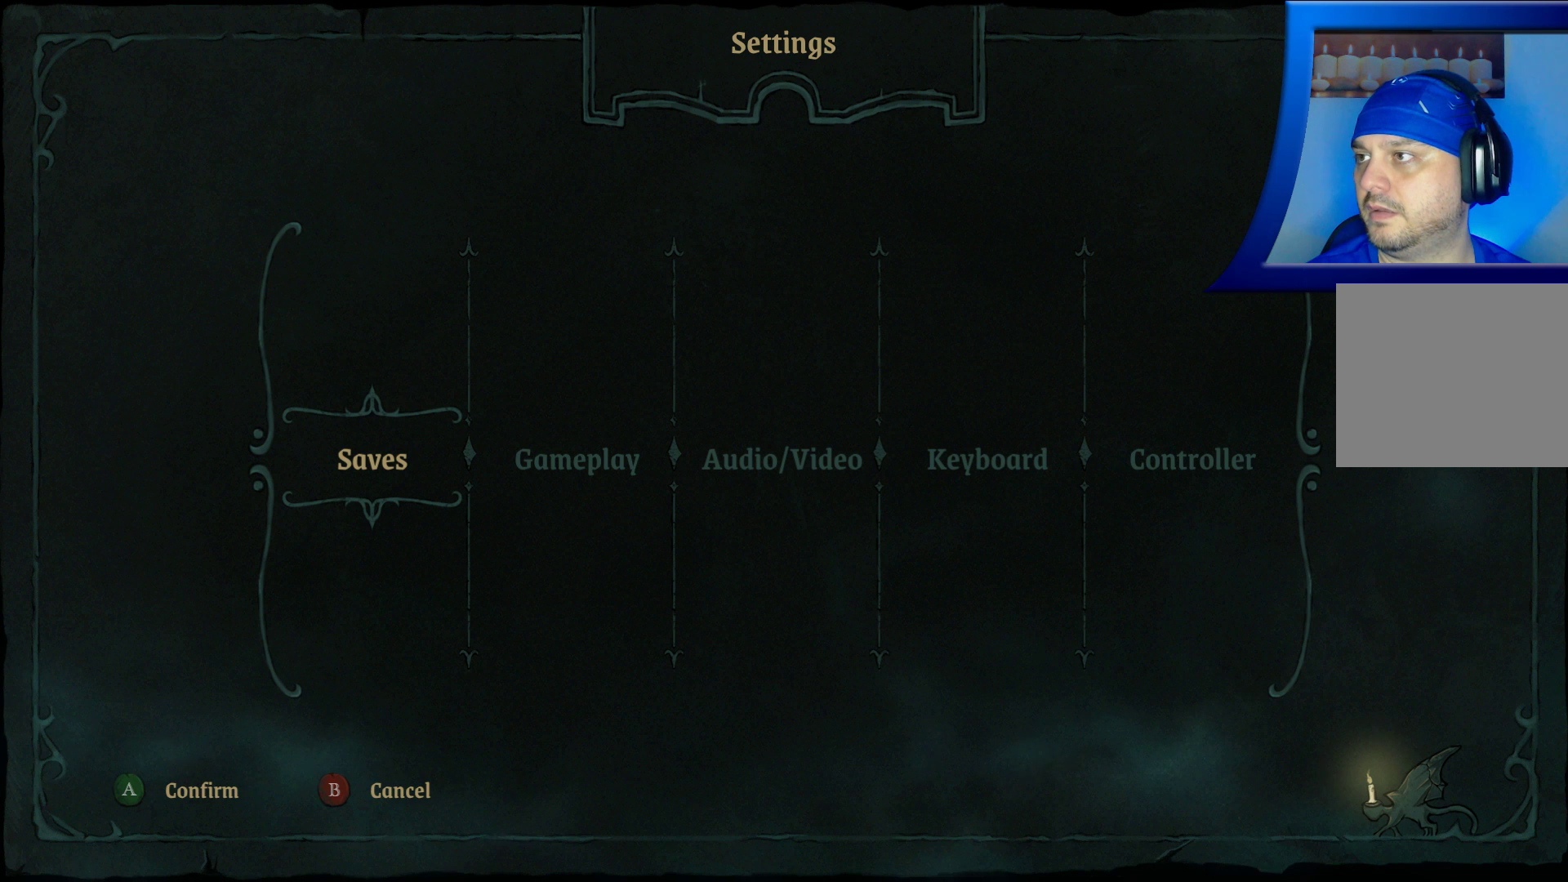
{"buttons": [], "left_stick": "up", "right_stick": "center", "events": [[300, "left_stick", "up"]]}
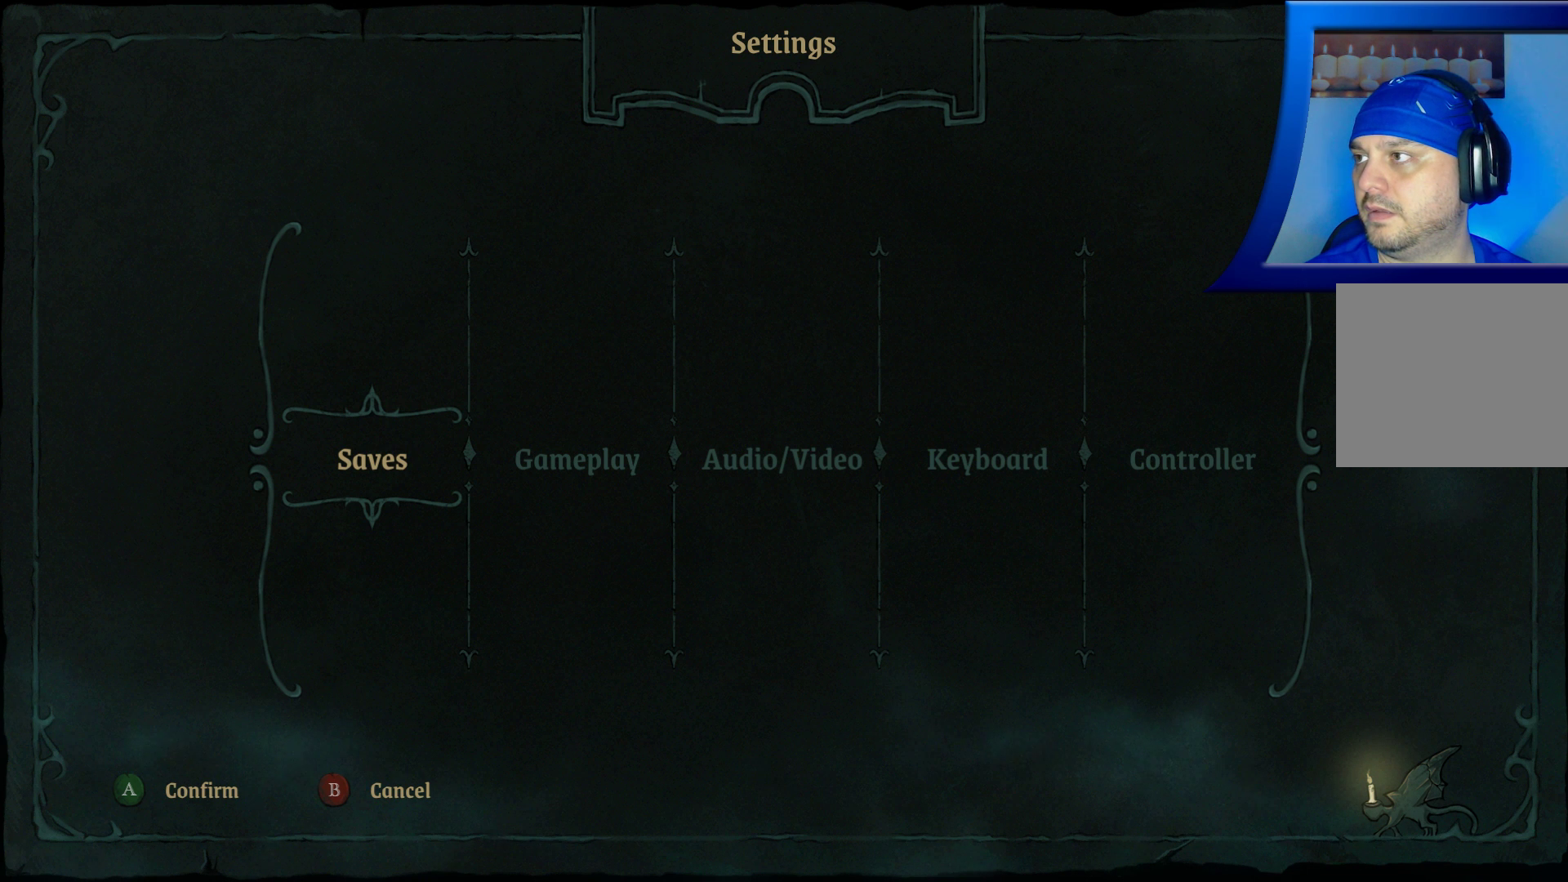
{"buttons": [], "left_stick": "center", "right_stick": "center", "events": [[17, "left_stick", "center"], [233, "left_stick", "right"], [433, "left_stick", "center"]]}
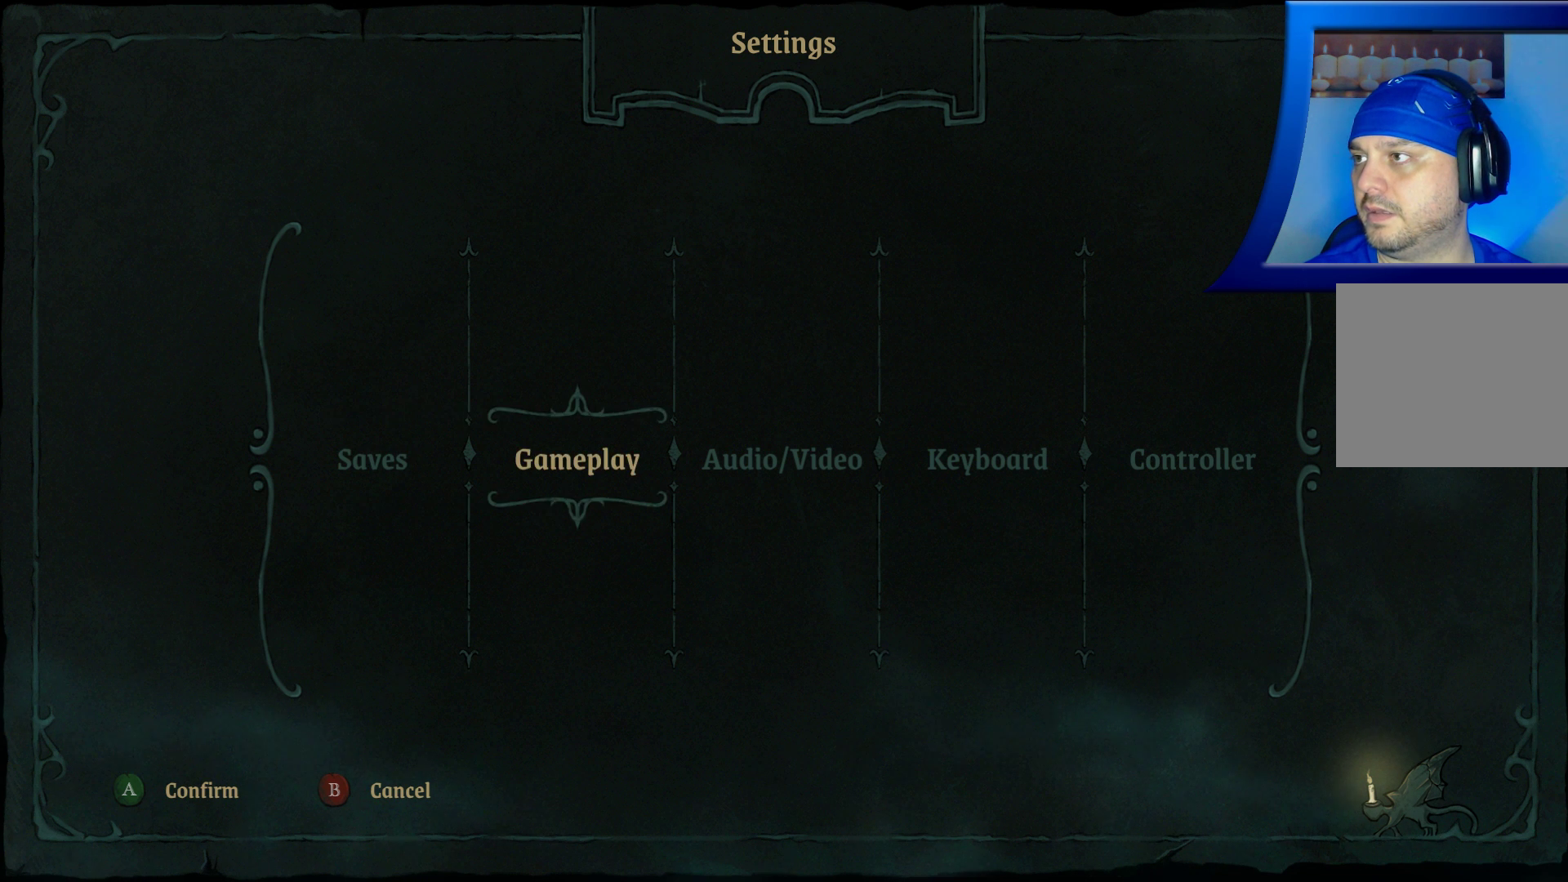
{"buttons": [], "left_stick": "center", "right_stick": "center", "events": [[250, "A", "down"], [317, "A", "up"]]}
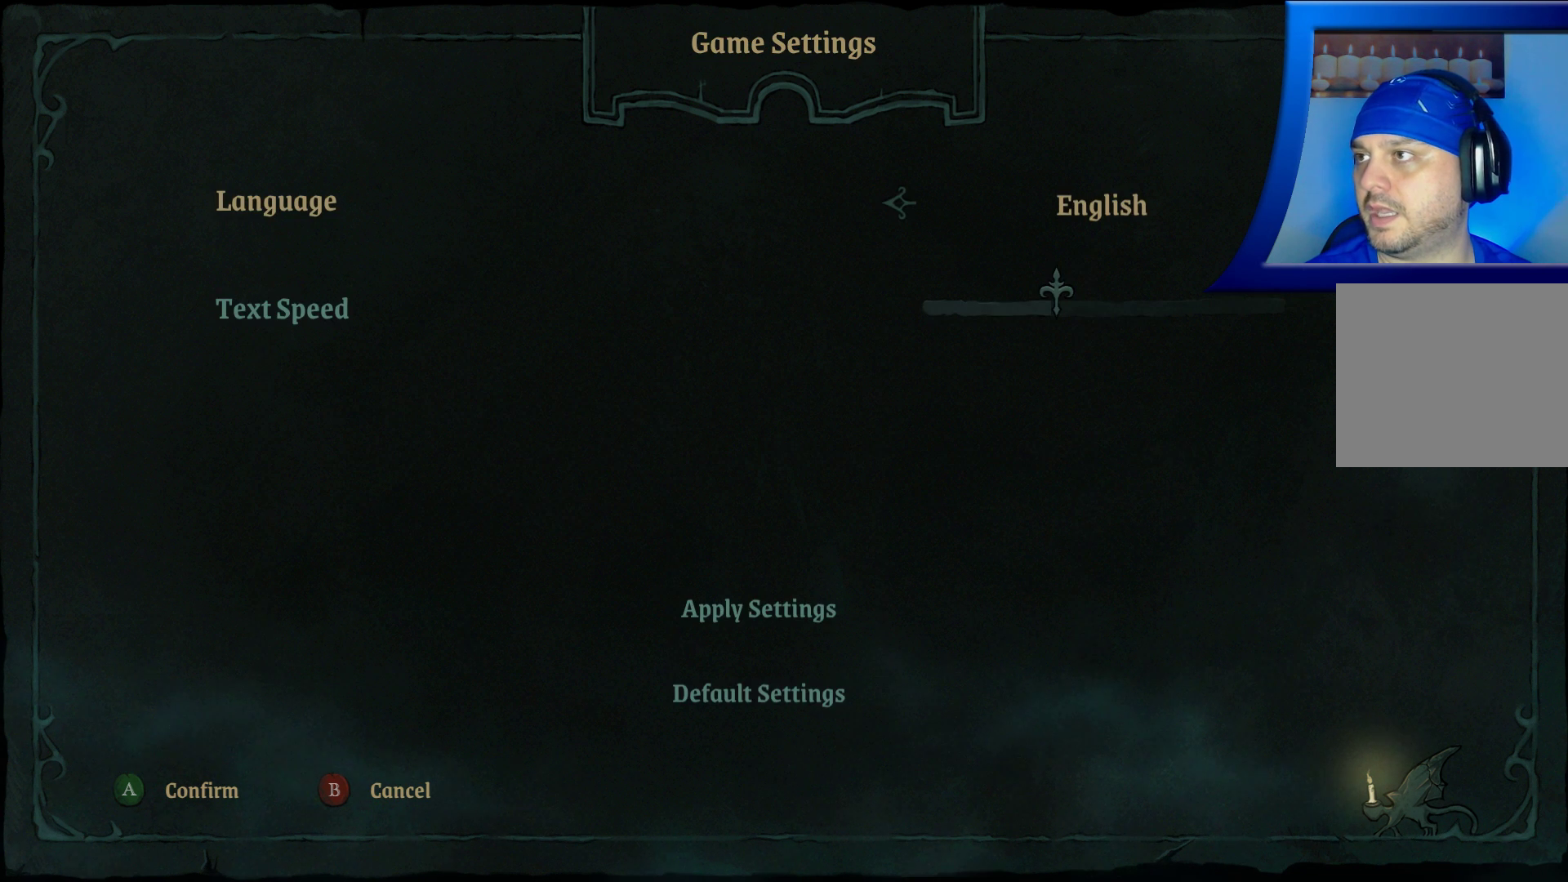
{"buttons": [], "left_stick": "center", "right_stick": "center", "events": []}
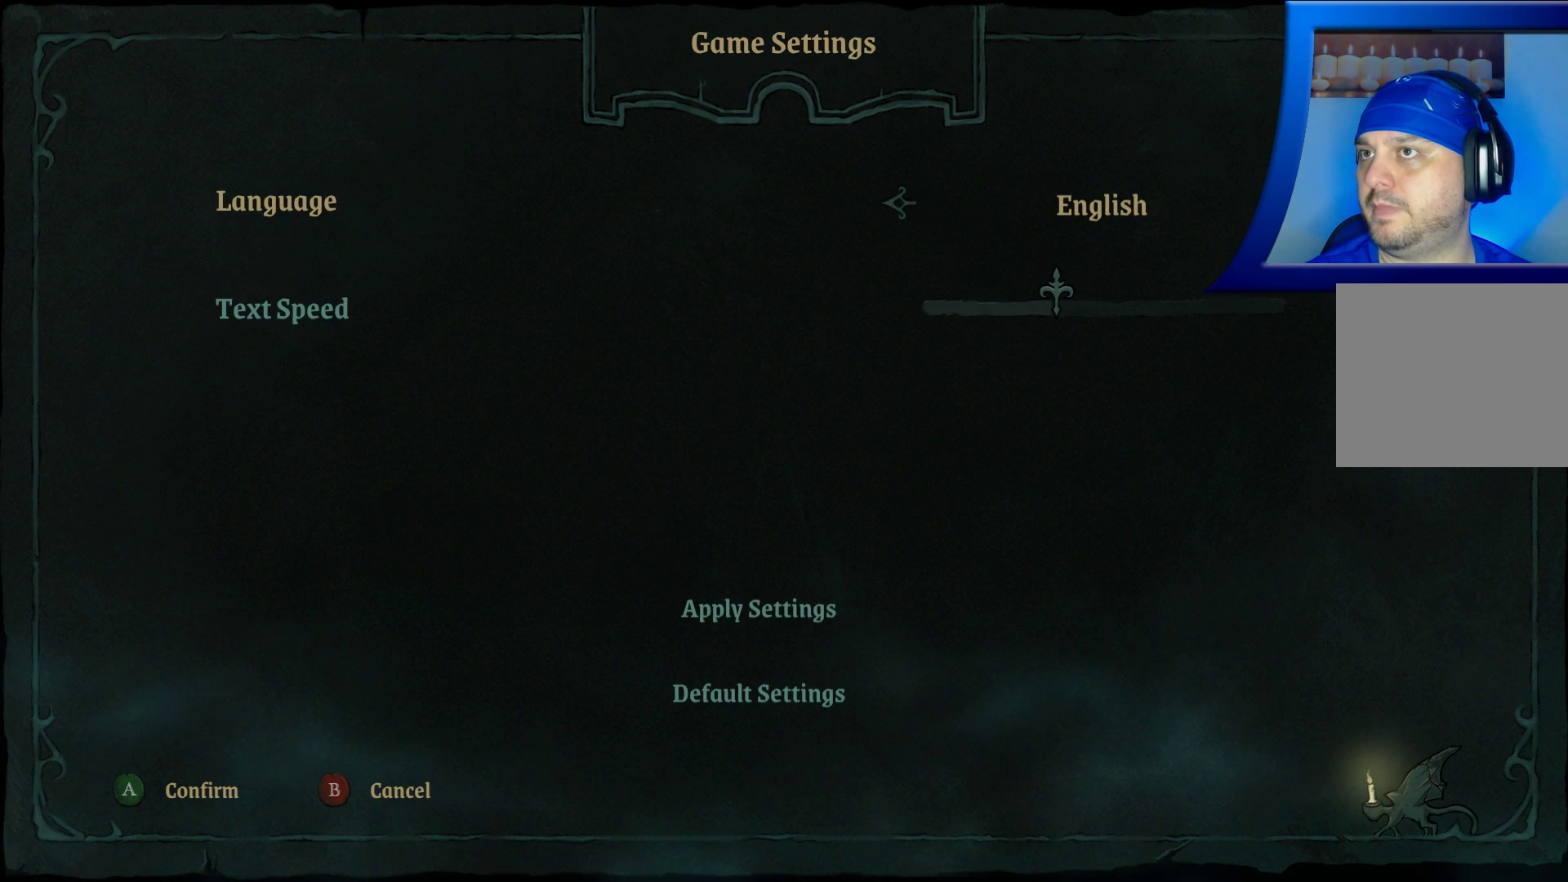
{"buttons": [], "left_stick": "center", "right_stick": "center", "events": [[217, "left_stick", "right"], [400, "left_stick", "center"]]}
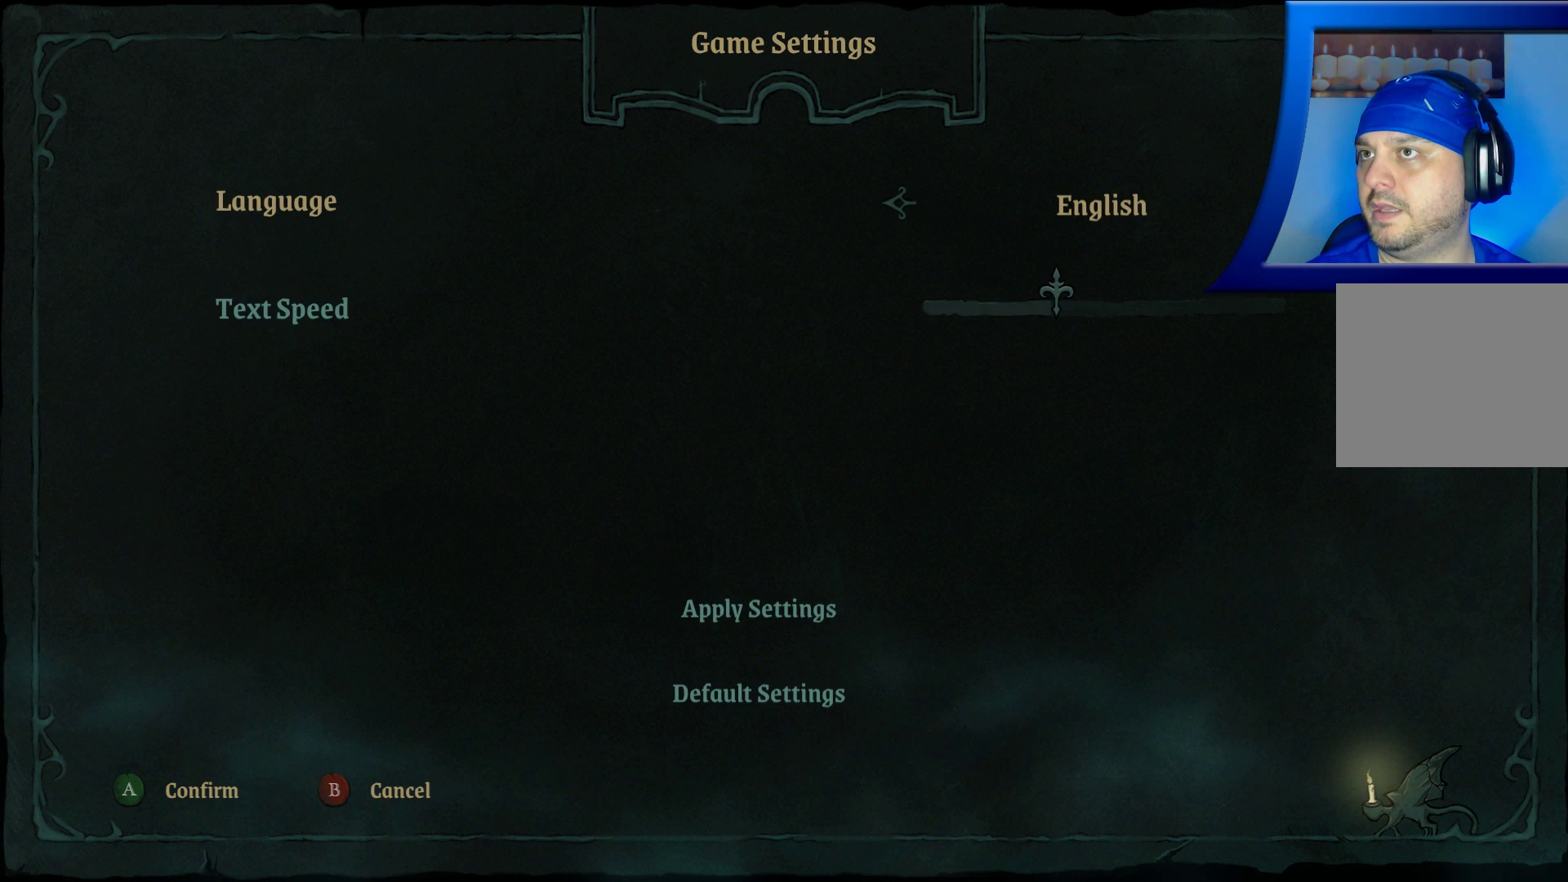
{"buttons": [], "left_stick": "center", "right_stick": "center", "events": [[233, "A", "down"], [367, "A", "up"]]}
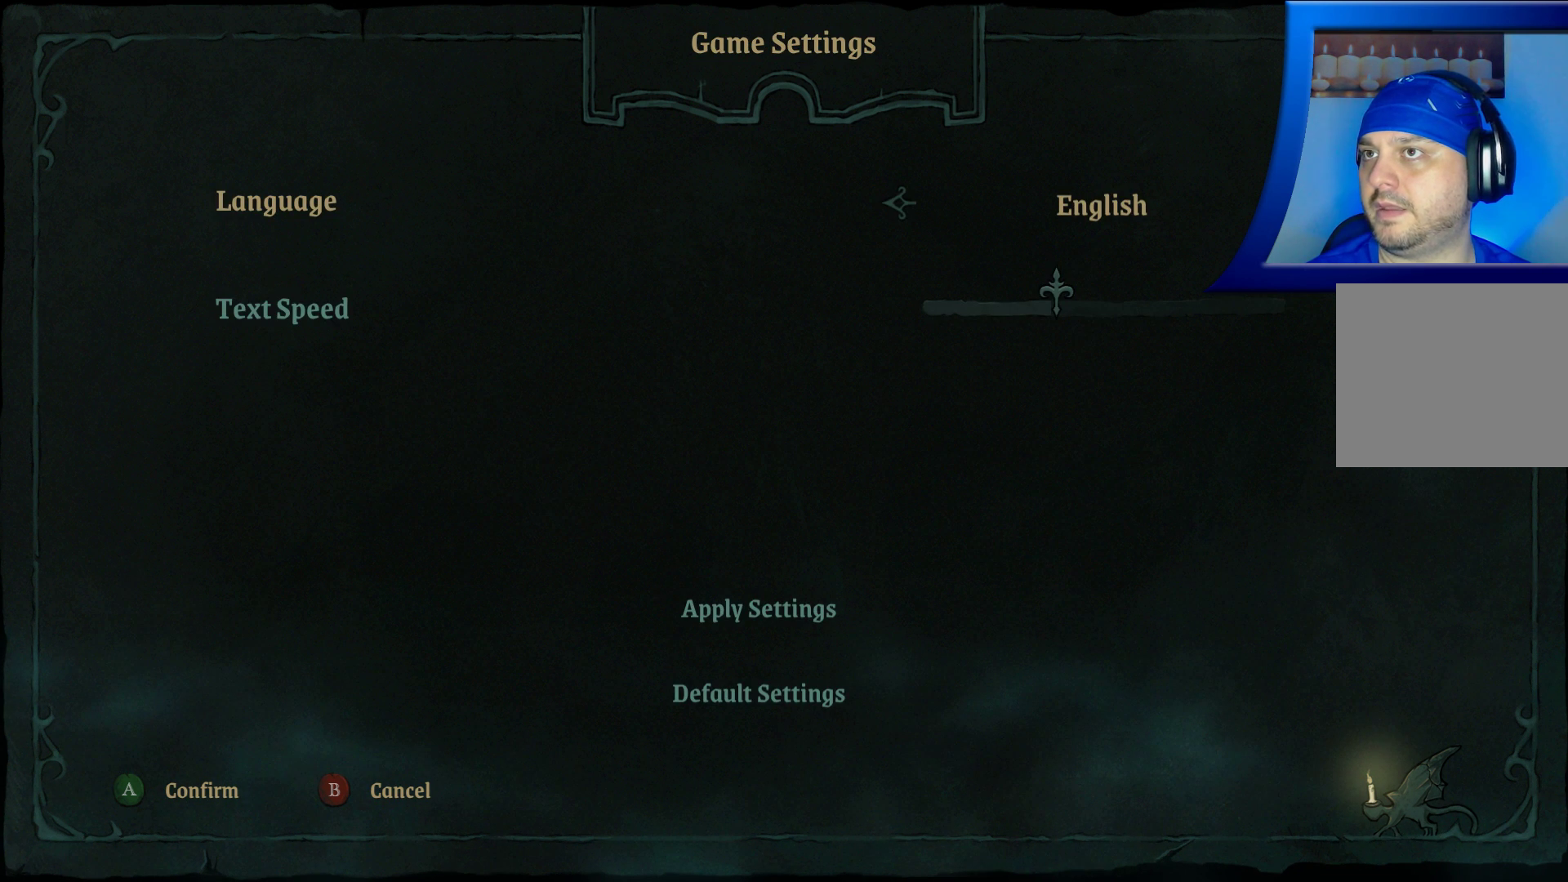
{"buttons": [], "left_stick": "left", "right_stick": "center", "events": [[50, "left_stick", "right"], [283, "left_stick", "center"], [450, "left_stick", "left"]]}
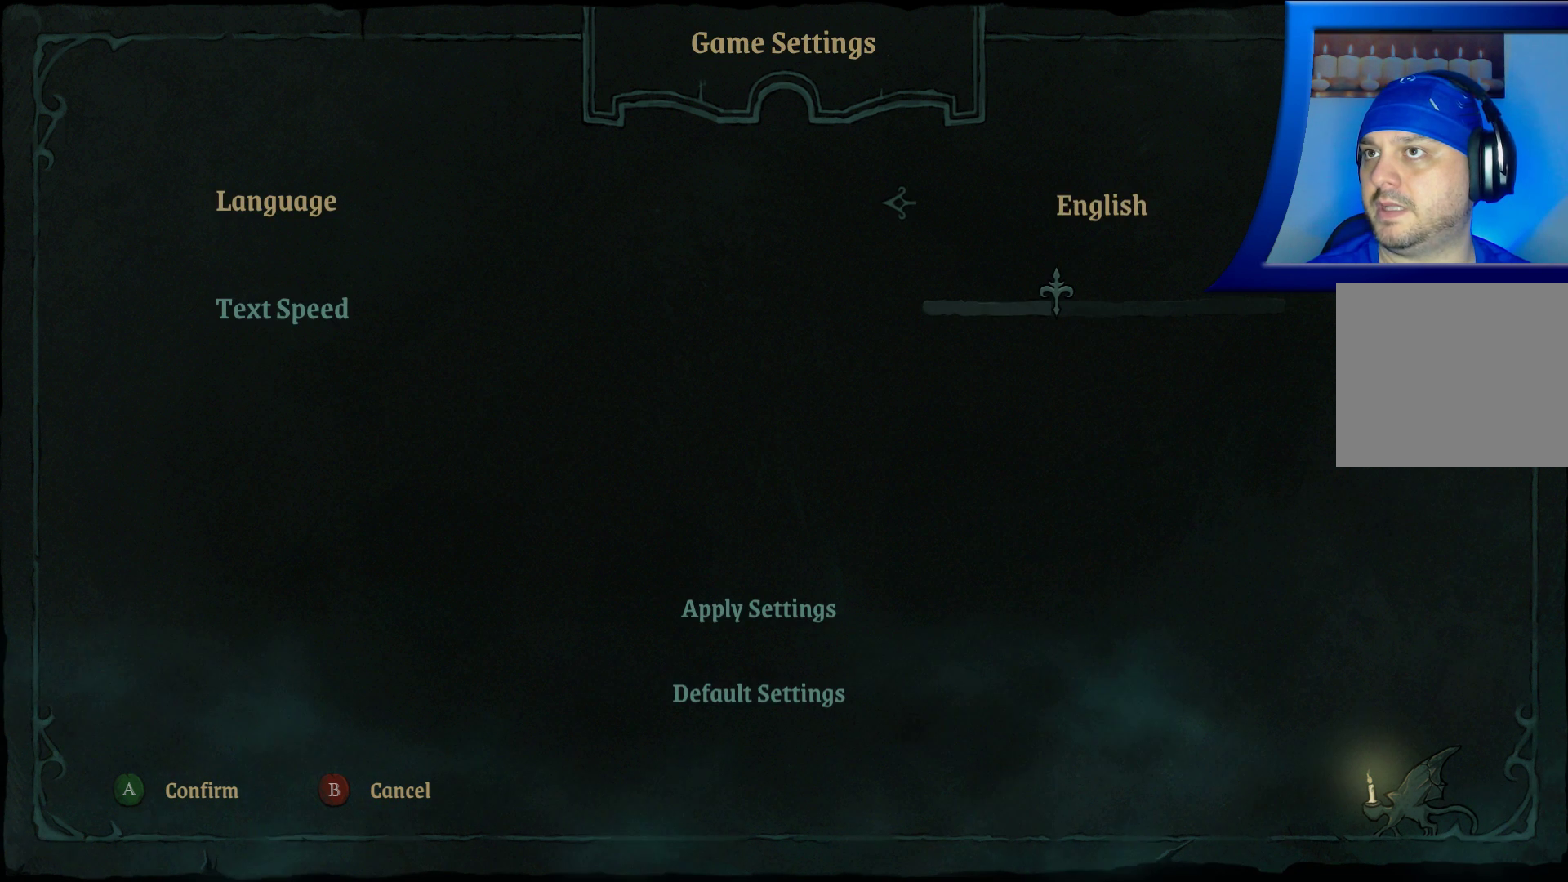
{"buttons": [], "left_stick": "center", "right_stick": "center", "events": [[233, "left_stick", "down"], [333, "left_stick", "center"]]}
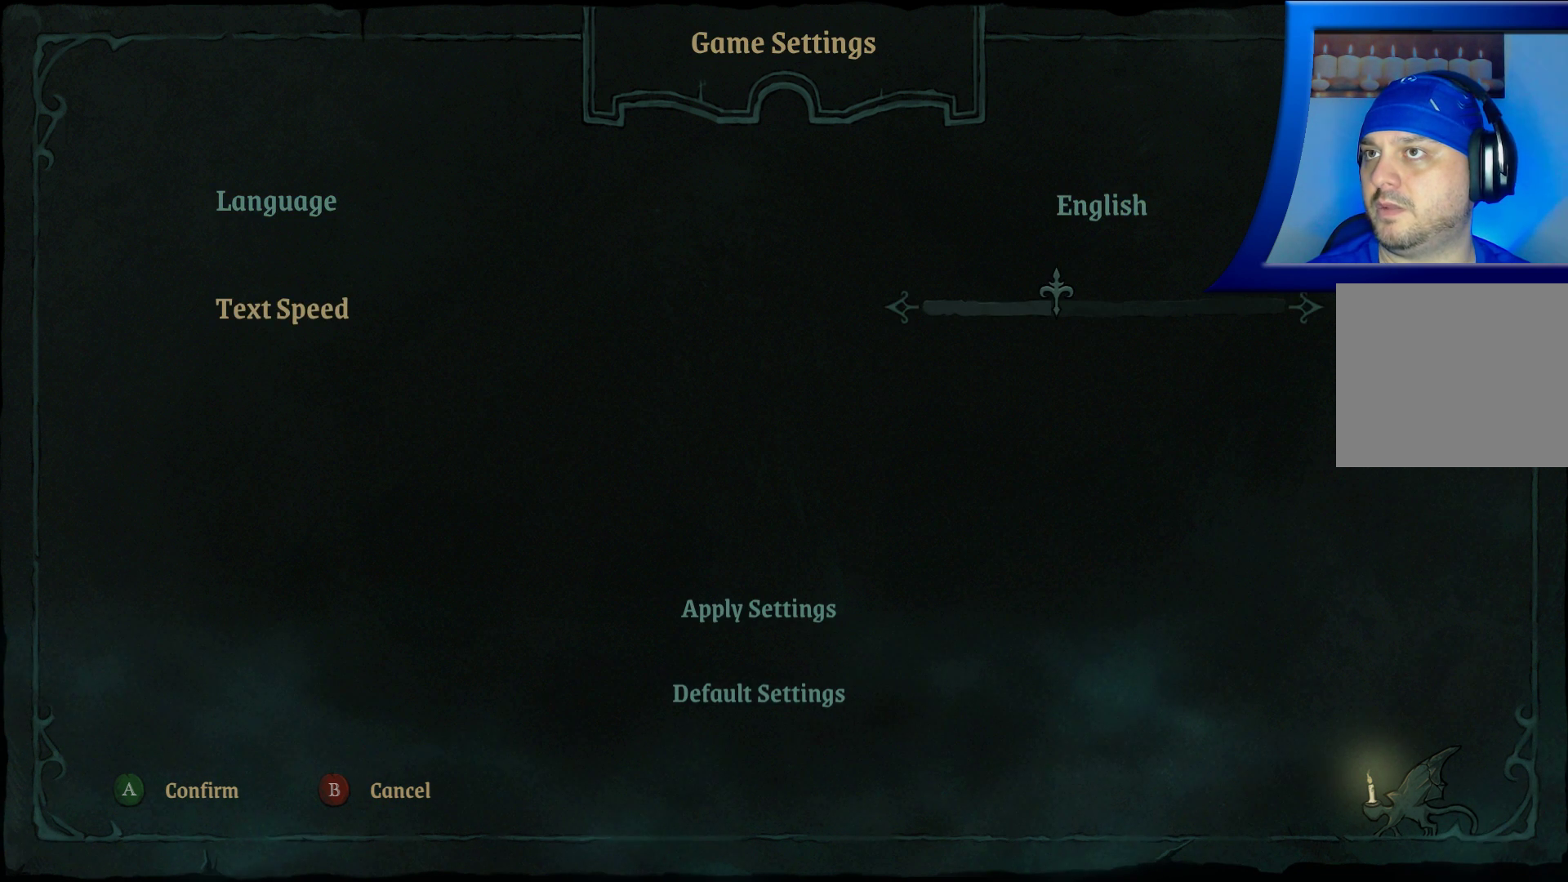
{"buttons": [], "left_stick": "right", "right_stick": "center", "events": [[67, "left_stick", "up"], [217, "left_stick", "center"], [367, "left_stick", "right"]]}
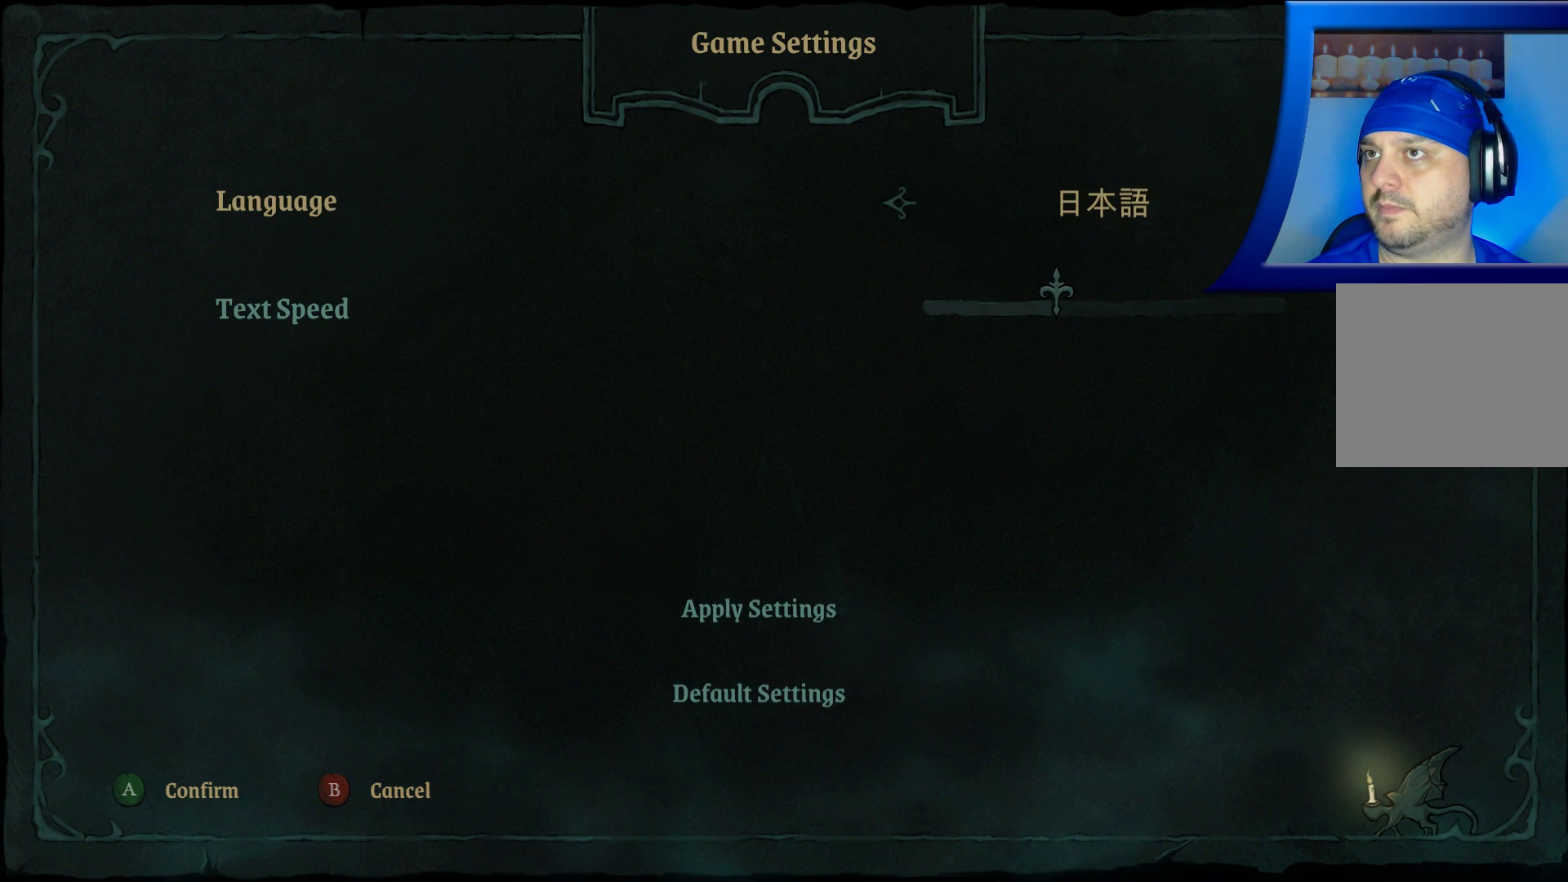
{"buttons": [], "left_stick": "center", "right_stick": "center", "events": [[100, "left_stick", "center"], [333, "left_stick", "right"], [500, "left_stick", "center"]]}
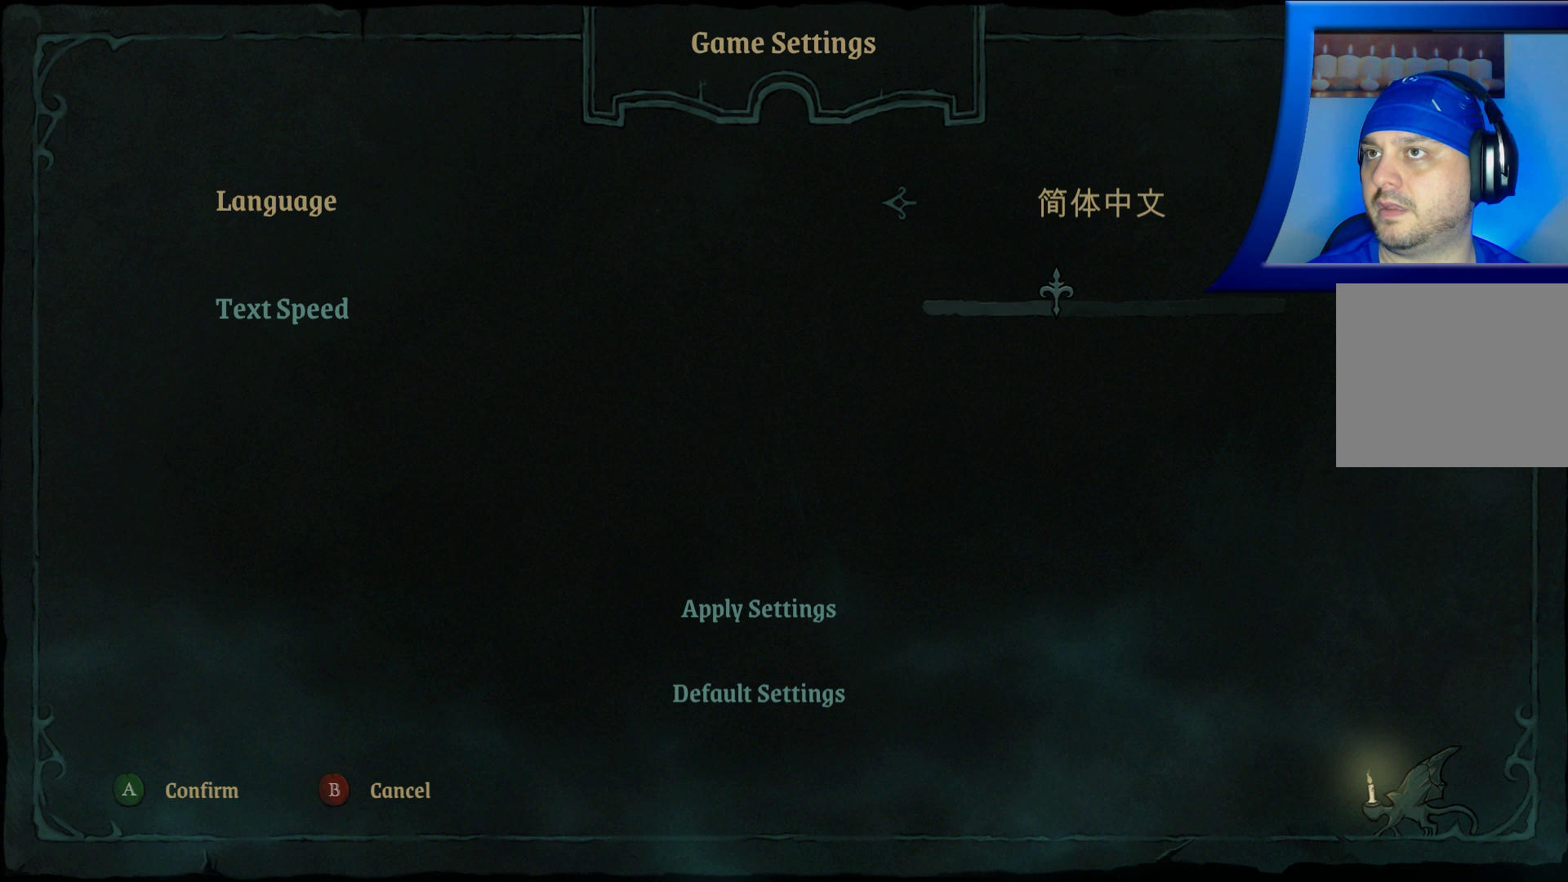
{"buttons": [], "left_stick": "right", "right_stick": "center", "events": [[150, "left_stick", "right"], [317, "left_stick", "center"], [450, "left_stick", "right"]]}
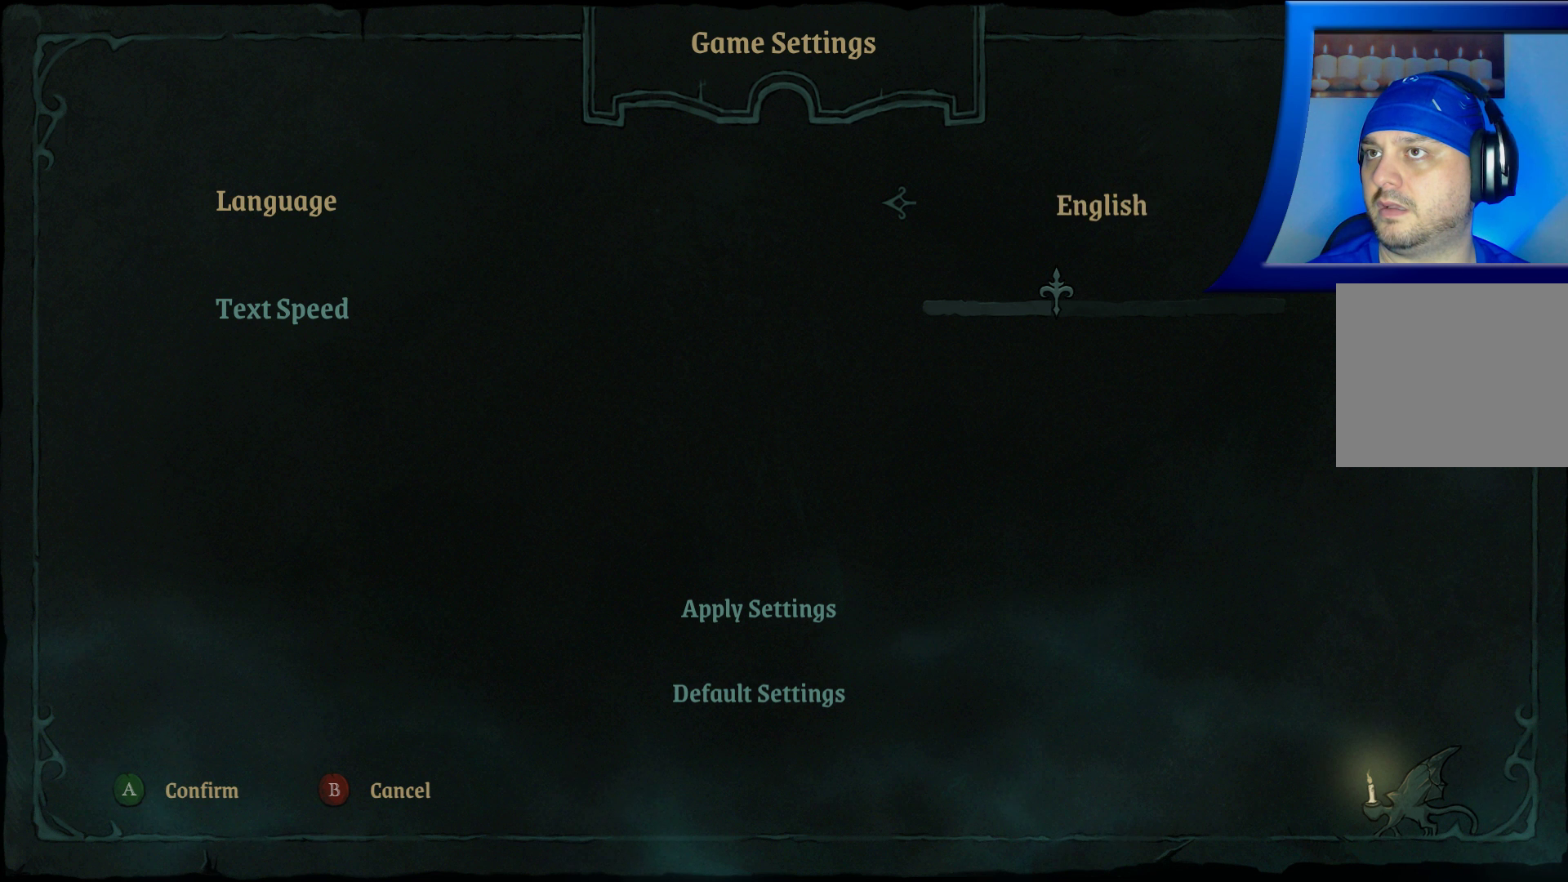
{"buttons": [], "left_stick": "center", "right_stick": "center", "events": [[117, "left_stick", "center"], [250, "left_stick", "right"], [400, "left_stick", "center"]]}
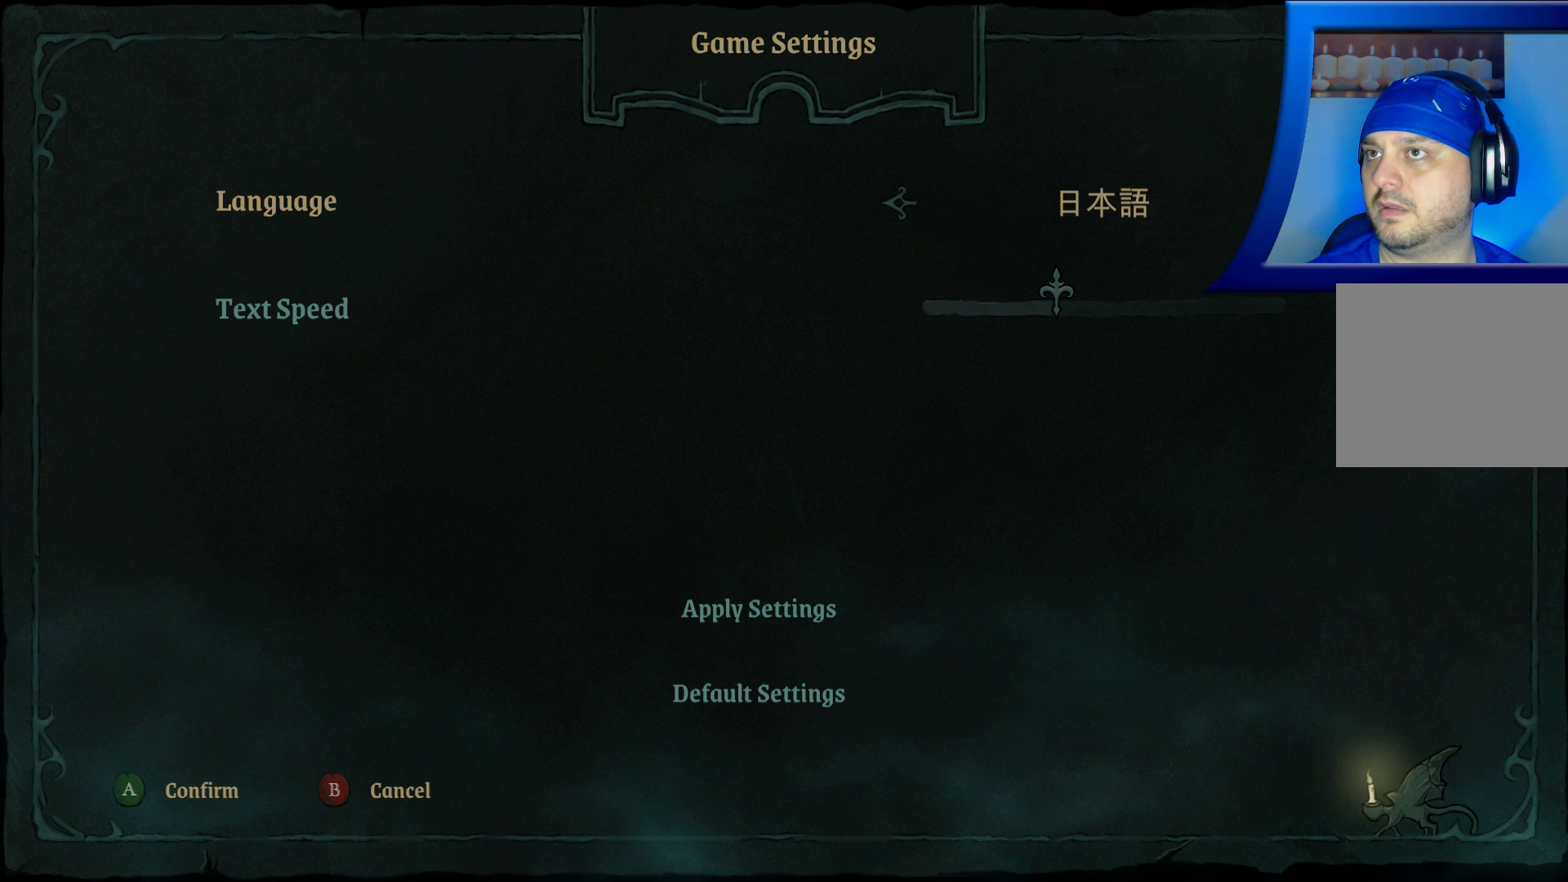
{"buttons": ["A"], "left_stick": "center", "right_stick": "center", "events": [[83, "left_stick", "left"], [200, "left_stick", "center"], [417, "A", "down"]]}
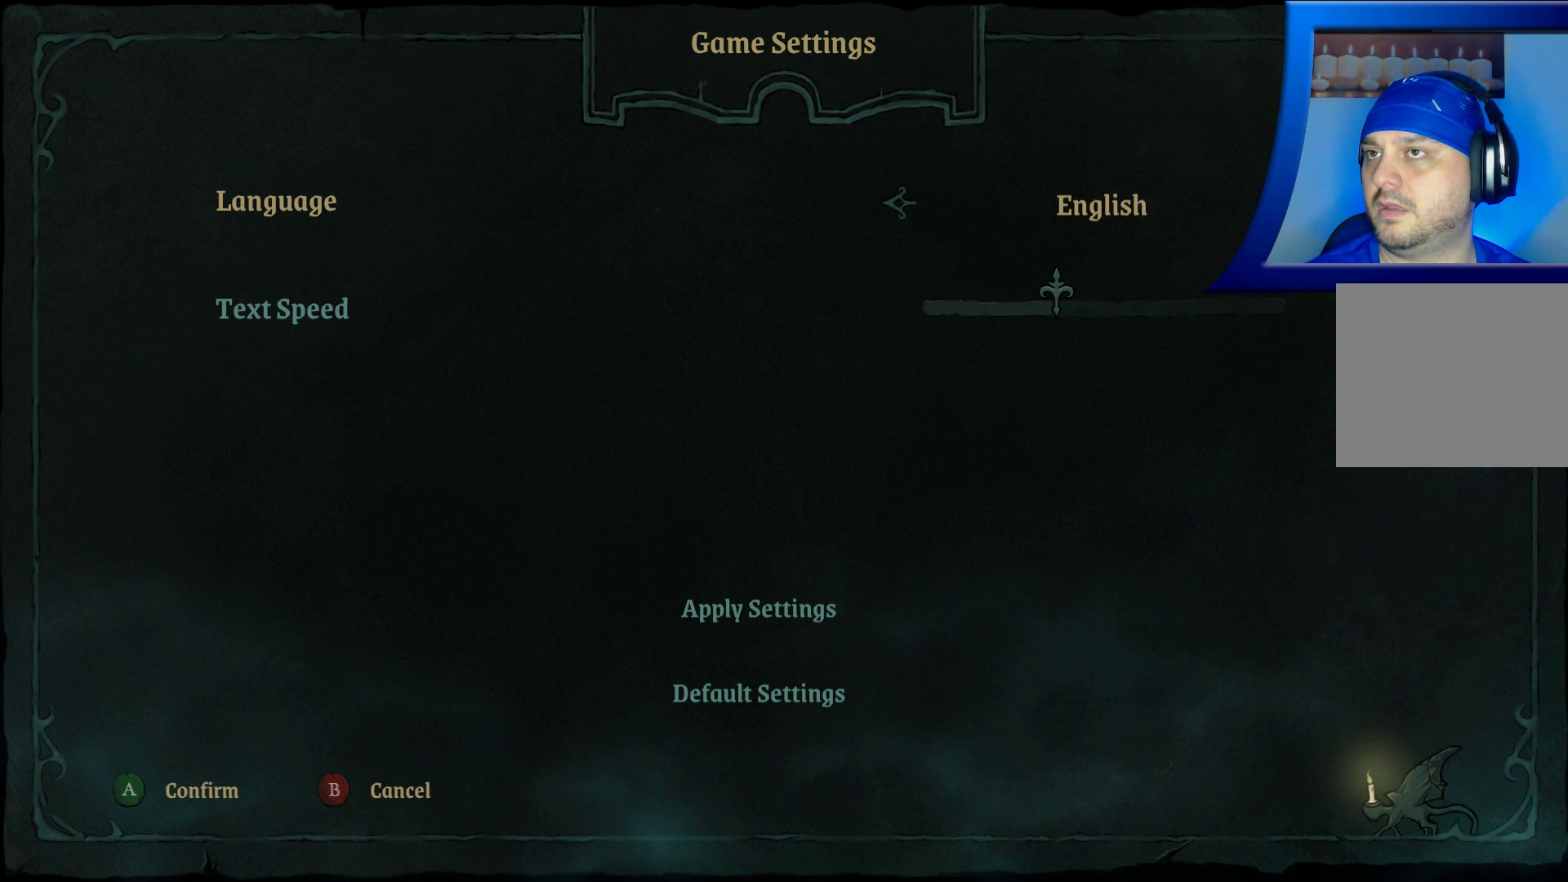
{"buttons": [], "left_stick": "down", "right_stick": "center", "events": [[50, "A", "up"], [433, "left_stick", "down"]]}
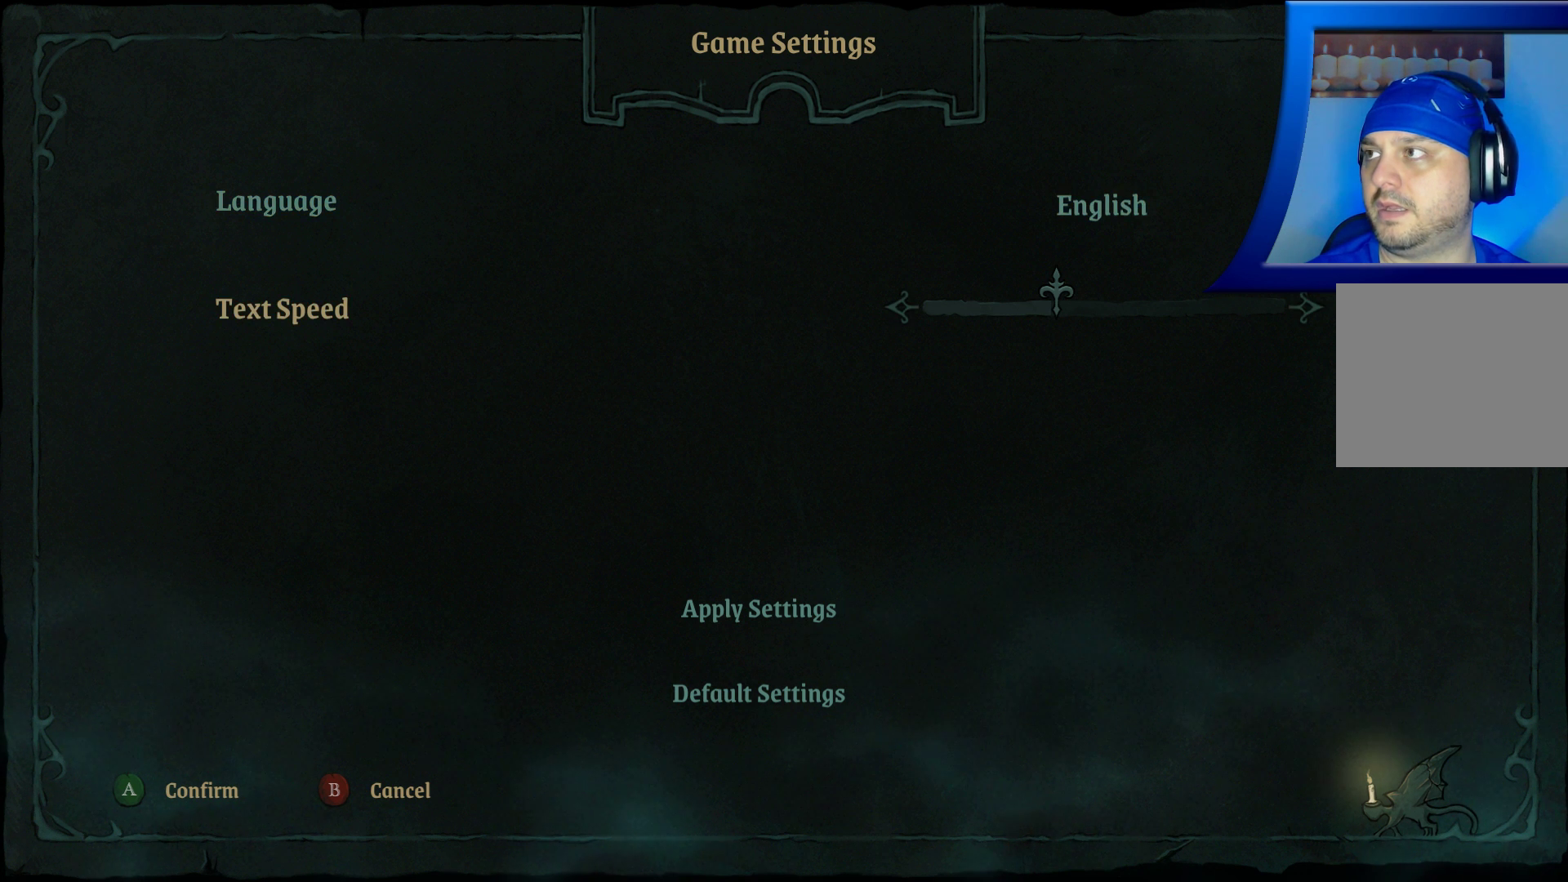
{"buttons": [], "left_stick": "center", "right_stick": "center", "events": [[100, "left_stick", "center"]]}
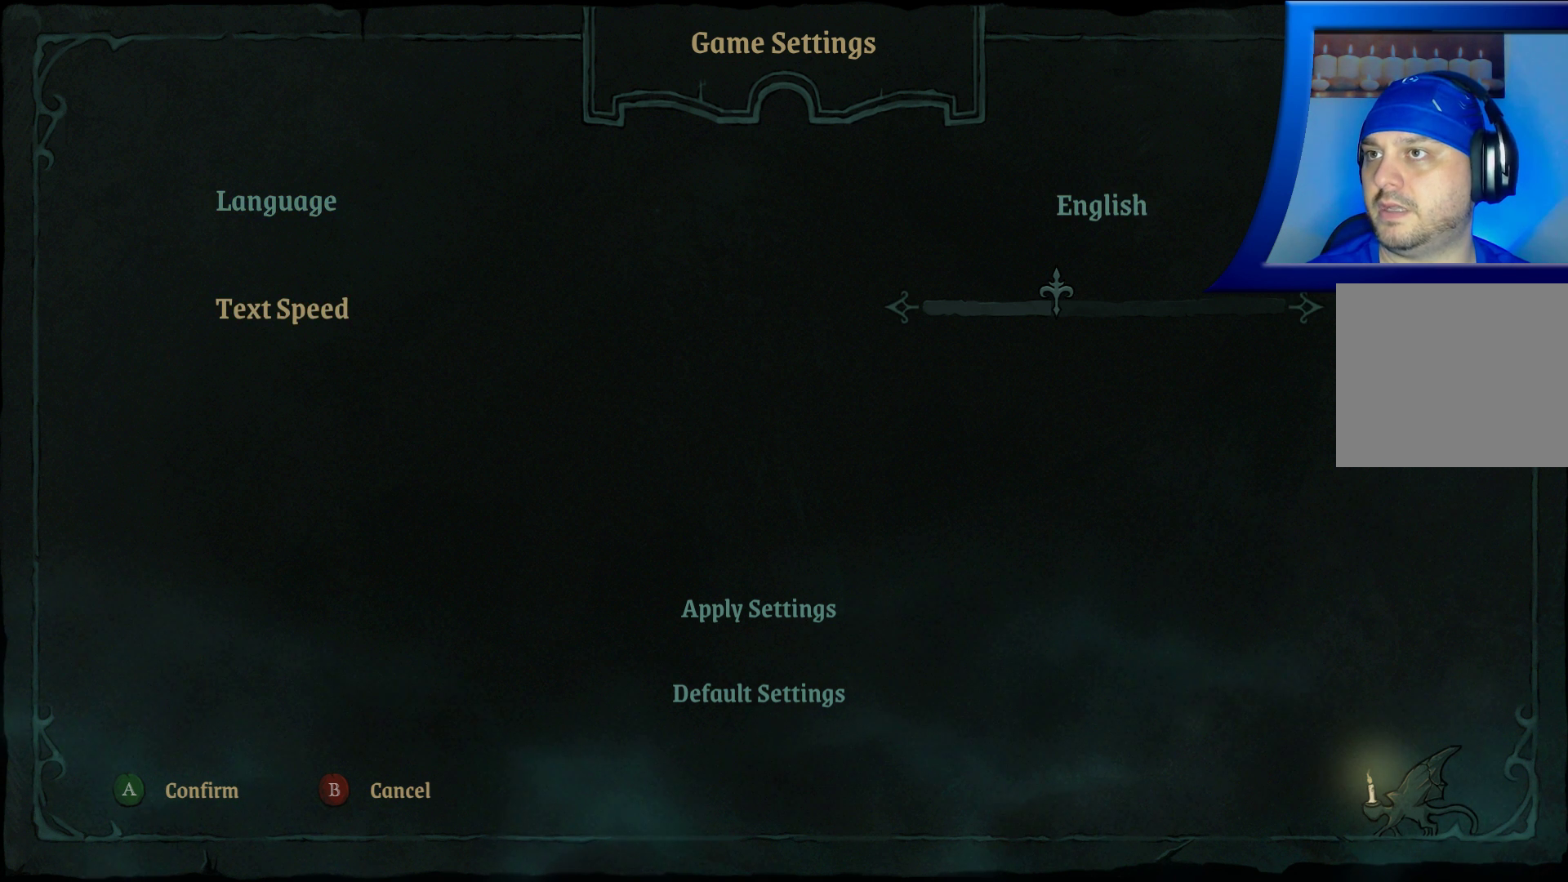
{"buttons": [], "left_stick": "down", "right_stick": "center", "events": [[433, "left_stick", "down"]]}
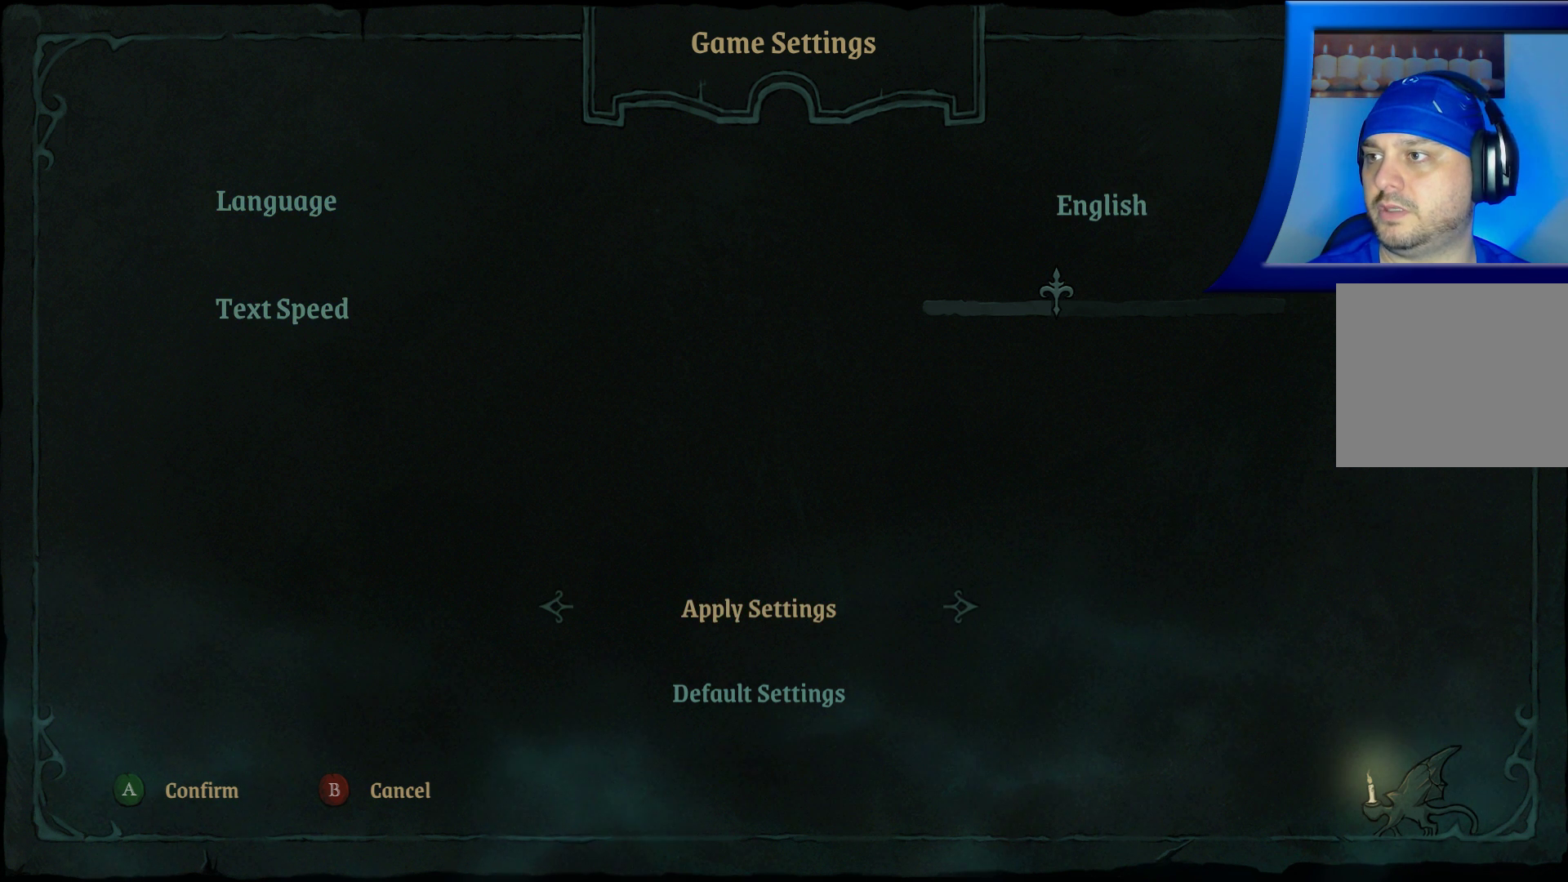
{"buttons": [], "left_stick": "center", "right_stick": "center", "events": [[117, "left_stick", "center"]]}
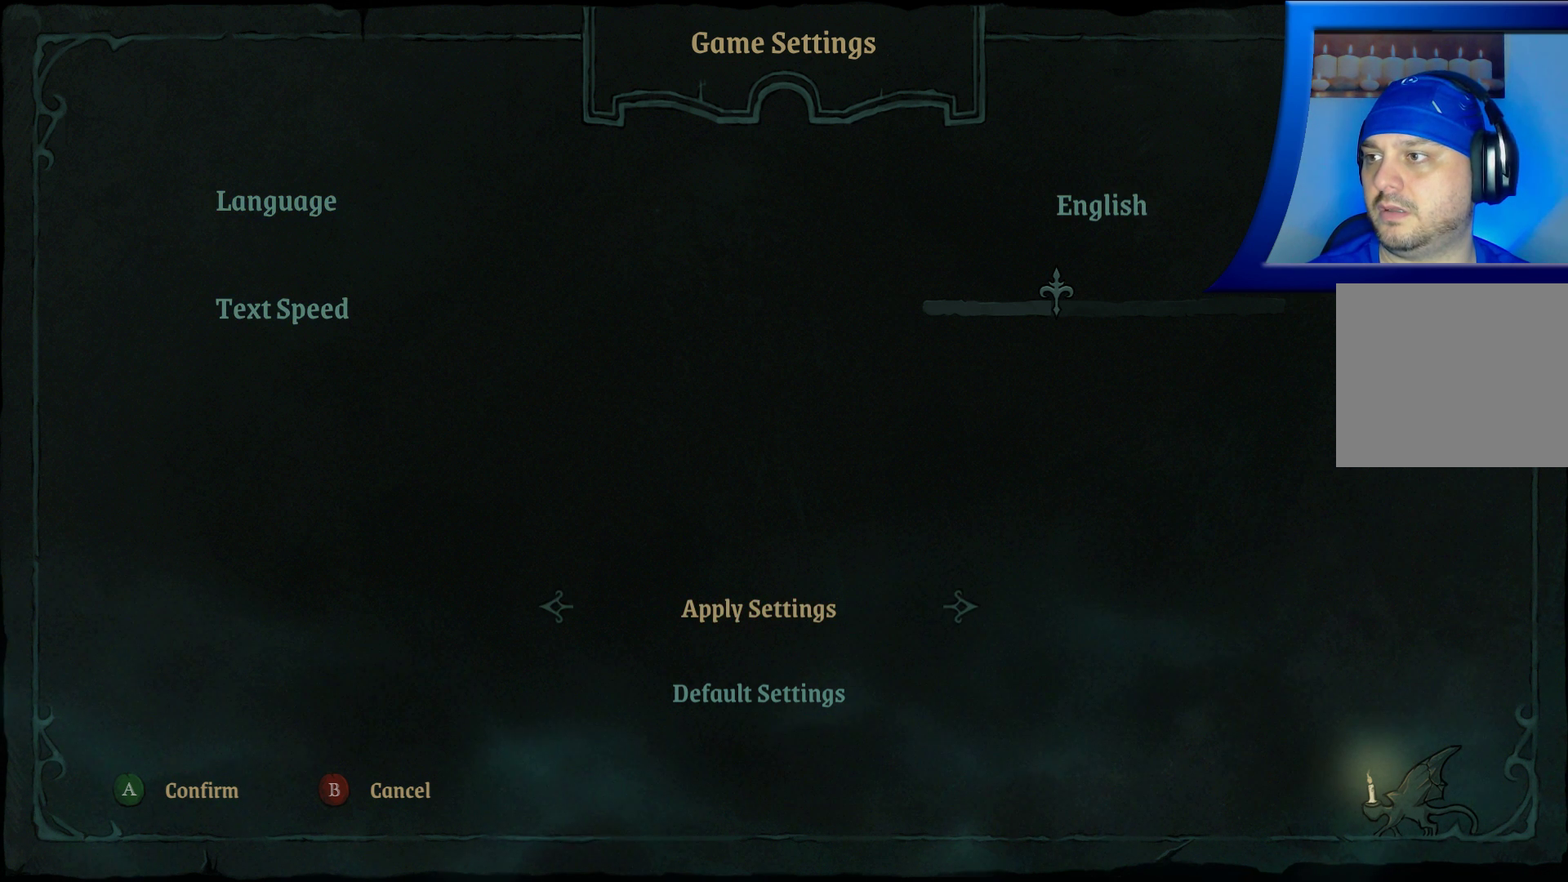
{"buttons": ["B"], "left_stick": "center", "right_stick": "center", "events": [[483, "B", "down"]]}
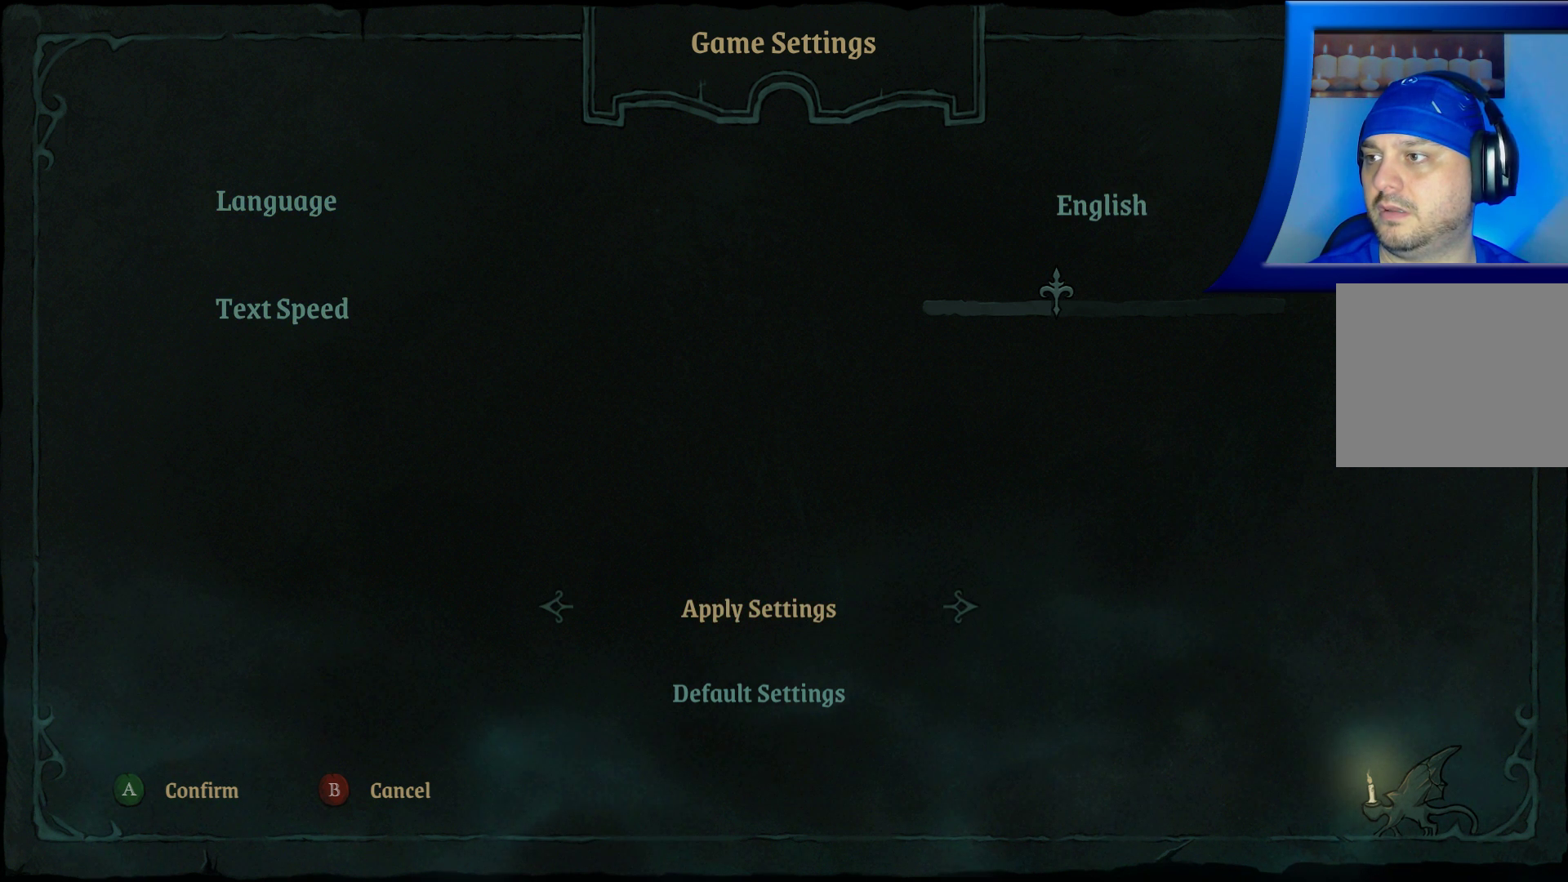
{"buttons": [], "left_stick": "center", "right_stick": "center", "events": [[133, "B", "up"]]}